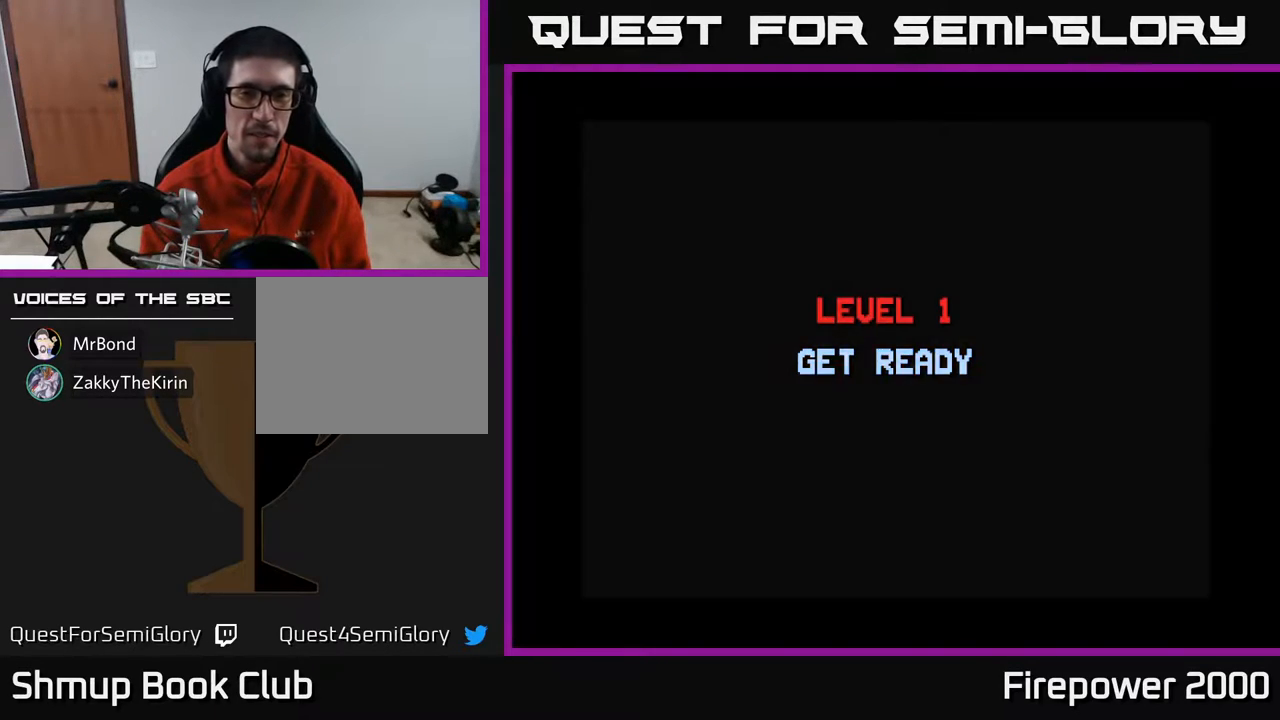
Gameplay with a controller (Xbox layout); each line is a JSON object with the inputs held at the frame after it. "events" lists button and stick changes between this image and that frame as [ms after this image, input, new state], when the widget could be followed in between. Not read: left_stick right_stick.
{"buttons": ["A"], "events": [[417, "A", "down"]]}
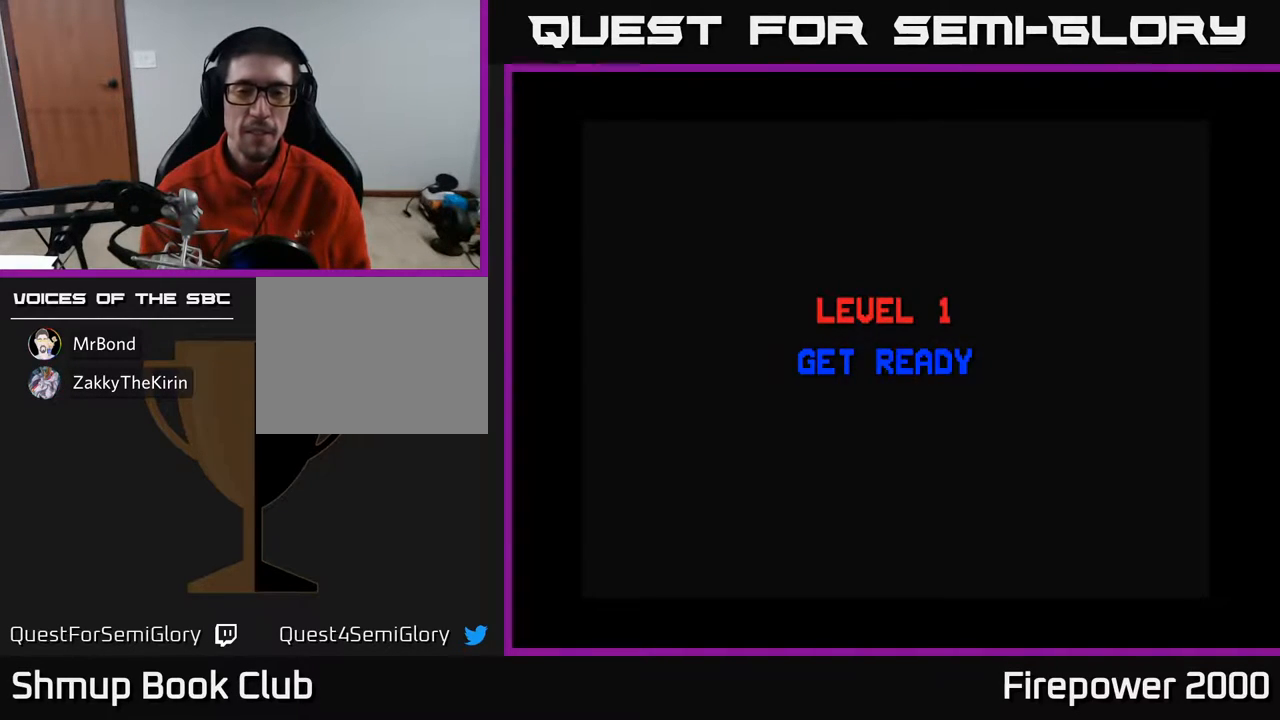
{"buttons": ["X"], "events": [[17, "A", "up"], [167, "A", "down"], [167, "X", "down"], [350, "X", "up"], [467, "A", "up"], [467, "X", "down"]]}
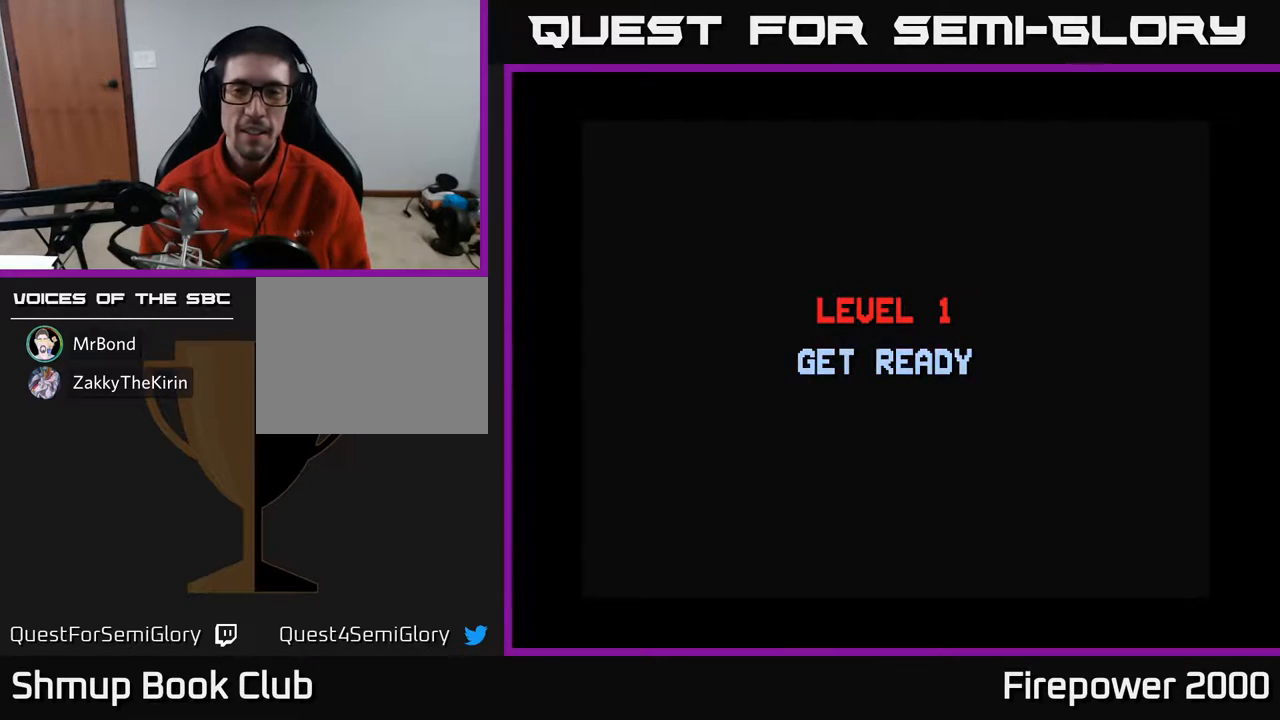
{"buttons": [], "events": [[100, "X", "up"], [217, "A", "down"], [267, "X", "down"], [350, "A", "up"], [483, "X", "up"]]}
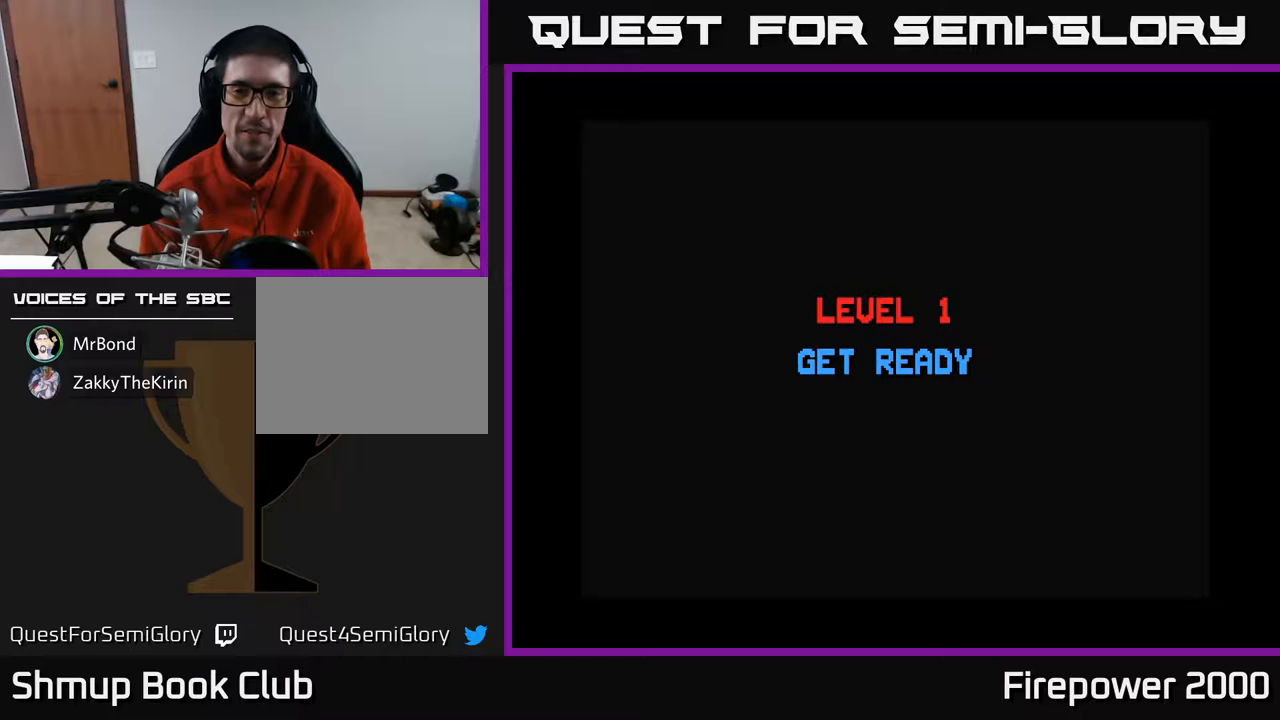
{"buttons": ["A", "X"], "events": [[233, "A", "down"], [367, "A", "up"], [433, "A", "down"], [467, "X", "down"]]}
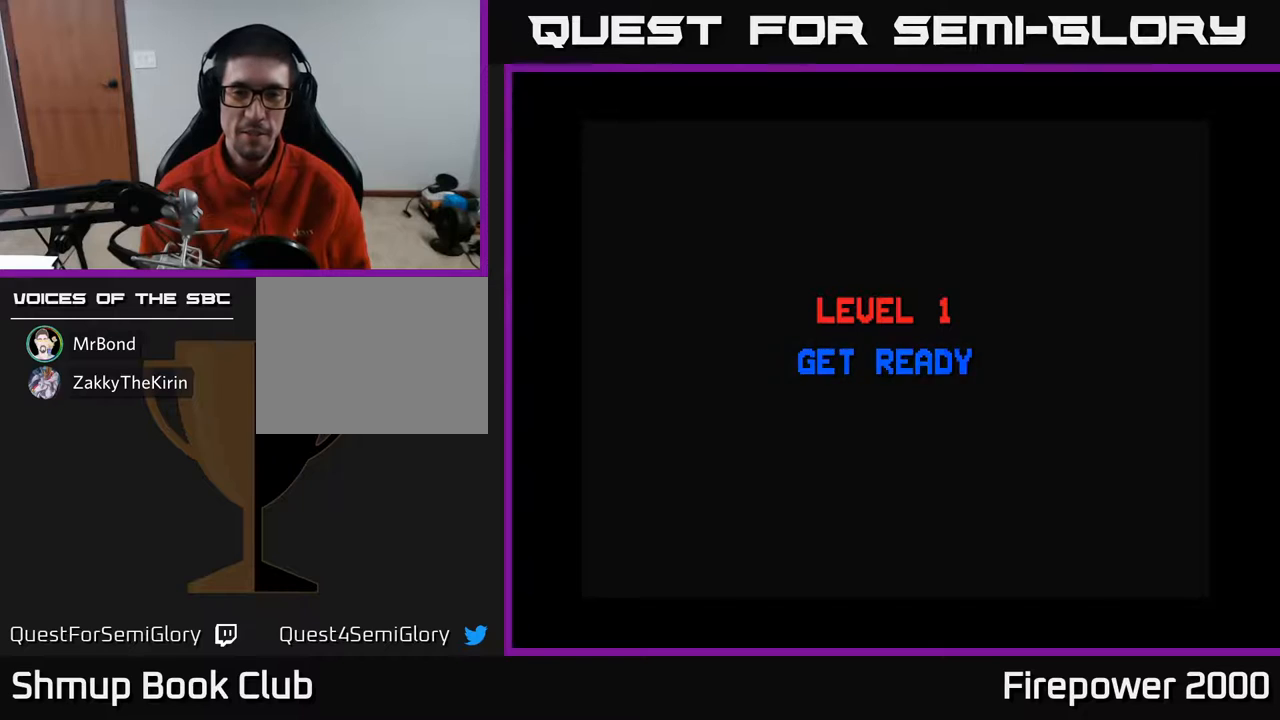
{"buttons": ["START"], "events": [[67, "X", "up"], [100, "A", "up"], [133, "A", "down"], [150, "X", "down"], [183, "A", "up"], [267, "X", "up"], [417, "START", "down"]]}
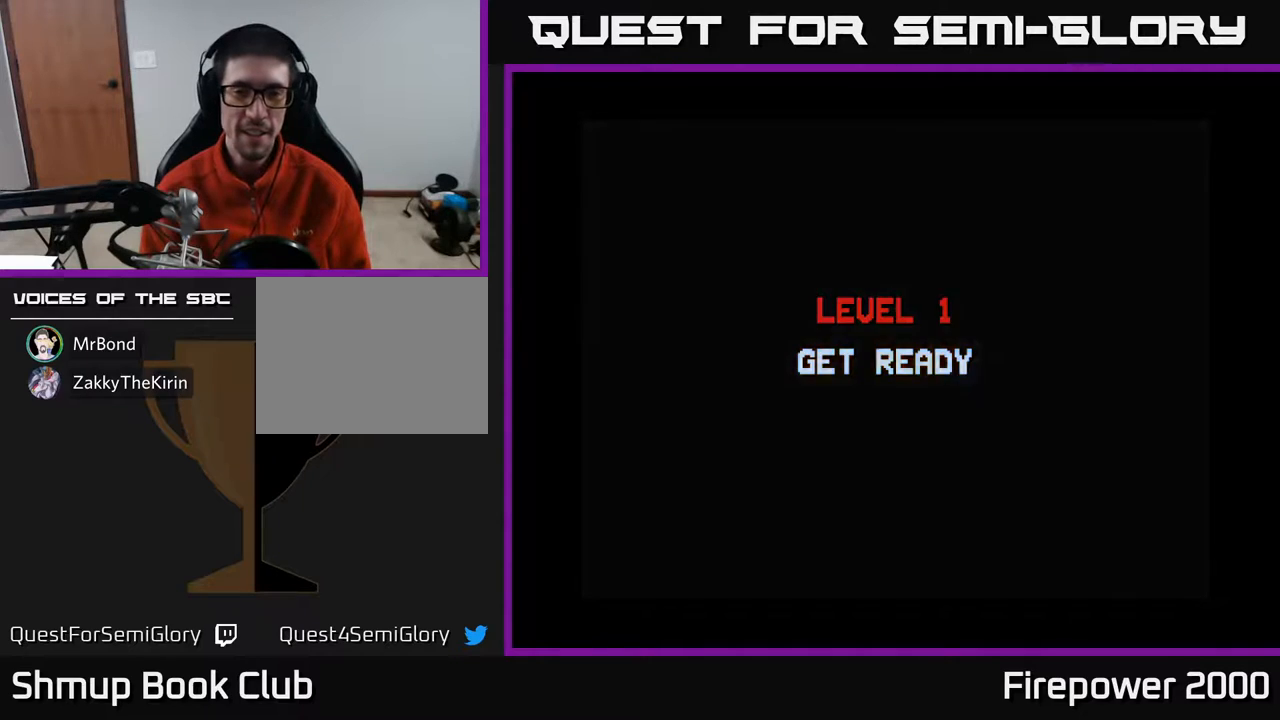
{"buttons": ["A", "X"], "events": [[133, "START", "up"], [217, "A", "down"], [283, "X", "down"], [417, "X", "up"], [450, "A", "up"], [500, "A", "down"], [500, "X", "down"]]}
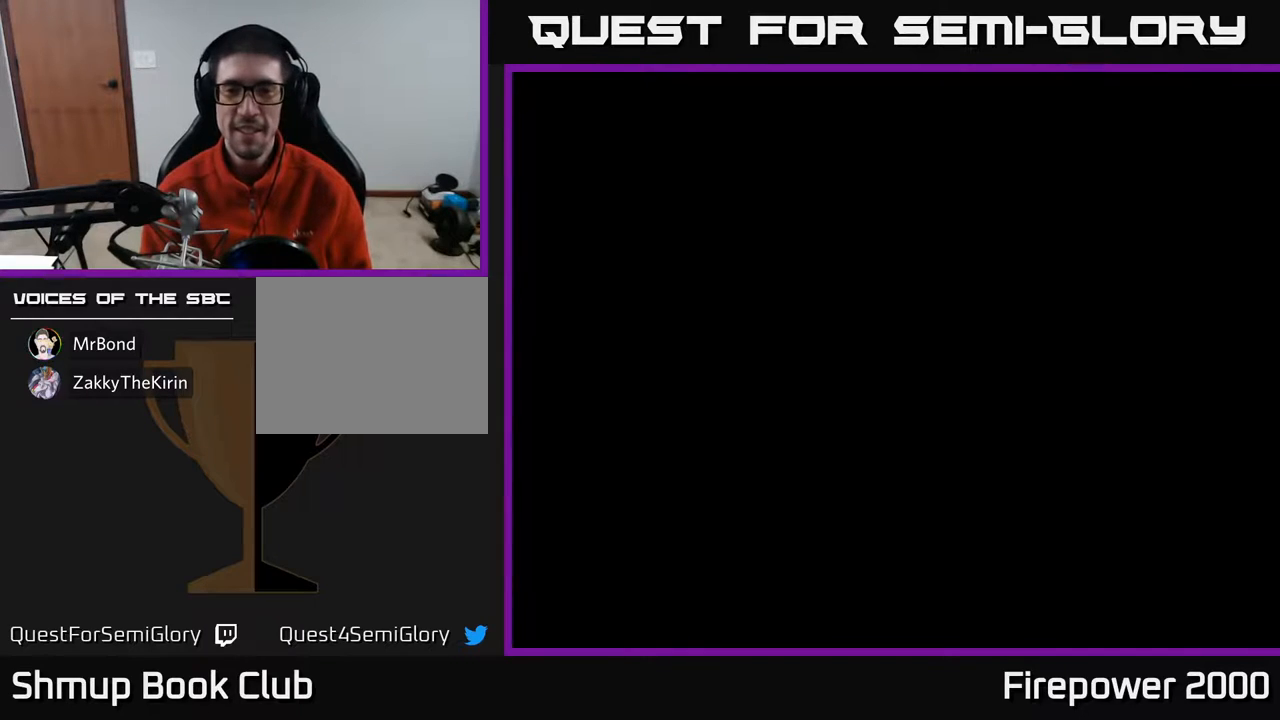
{"buttons": ["X", "DPAD_RIGHT"], "events": [[33, "A", "up"], [50, "A", "down"], [67, "X", "up"], [100, "A", "up"], [450, "DPAD_RIGHT", "down"], [467, "X", "down"]]}
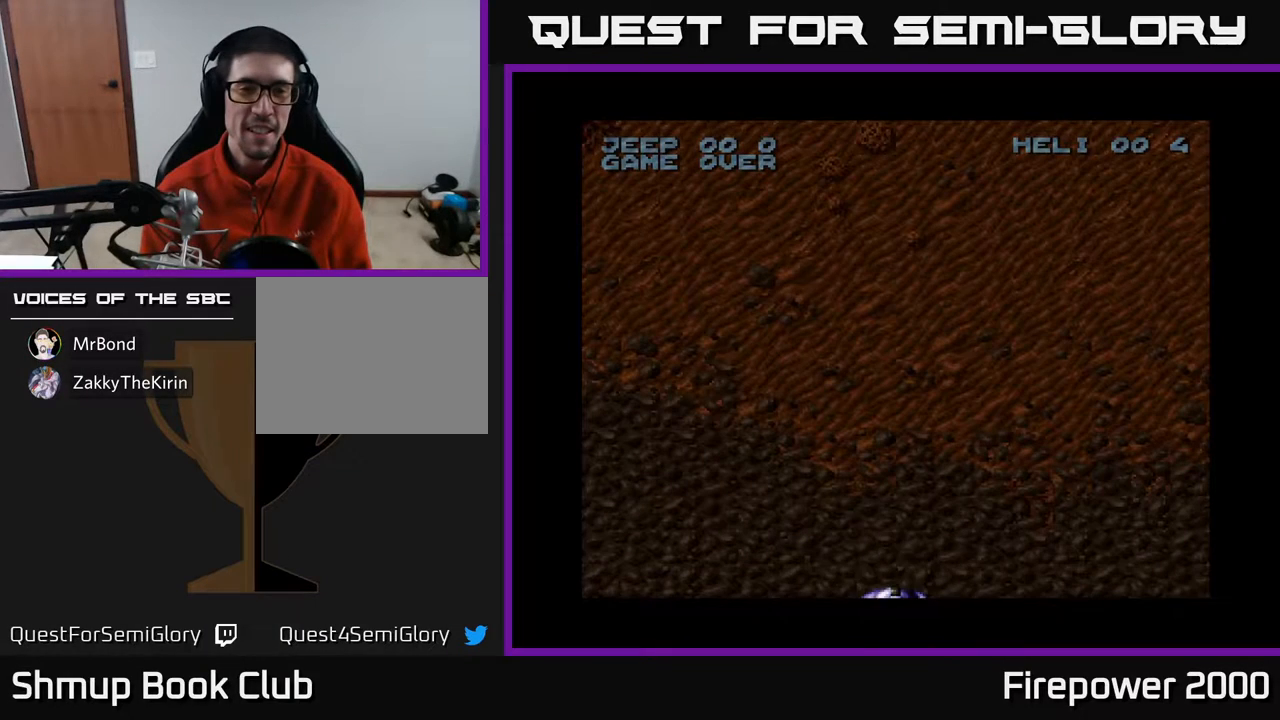
{"buttons": ["X", "DPAD_RIGHT"], "events": []}
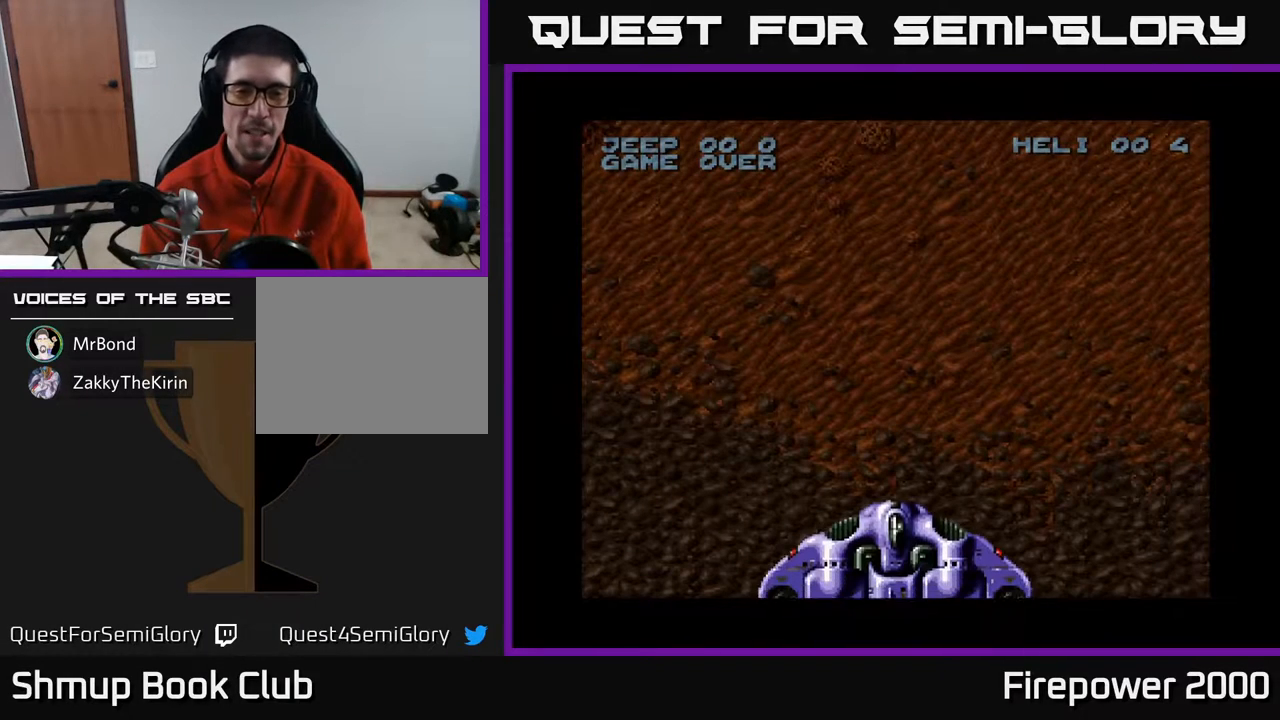
{"buttons": ["DPAD_RIGHT"], "events": [[133, "DPAD_RIGHT", "up"], [333, "X", "up"], [400, "DPAD_RIGHT", "down"]]}
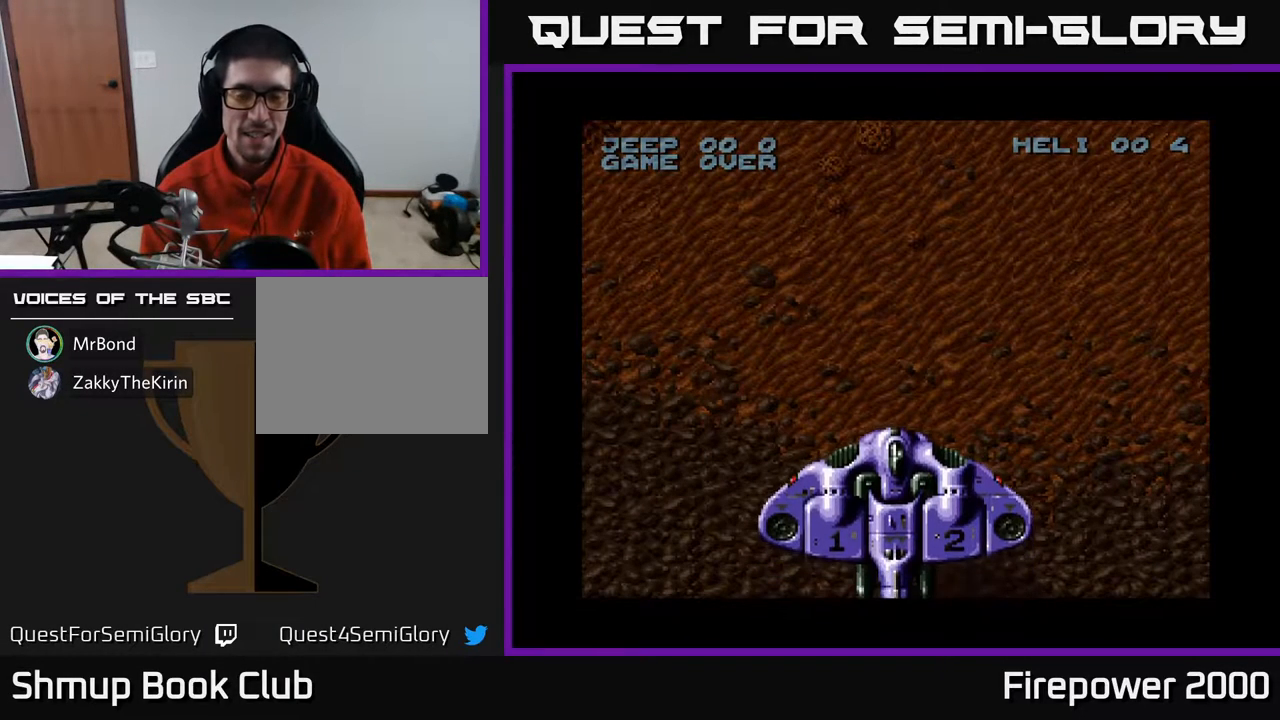
{"buttons": ["X"], "events": [[33, "X", "down"], [200, "DPAD_RIGHT", "up"]]}
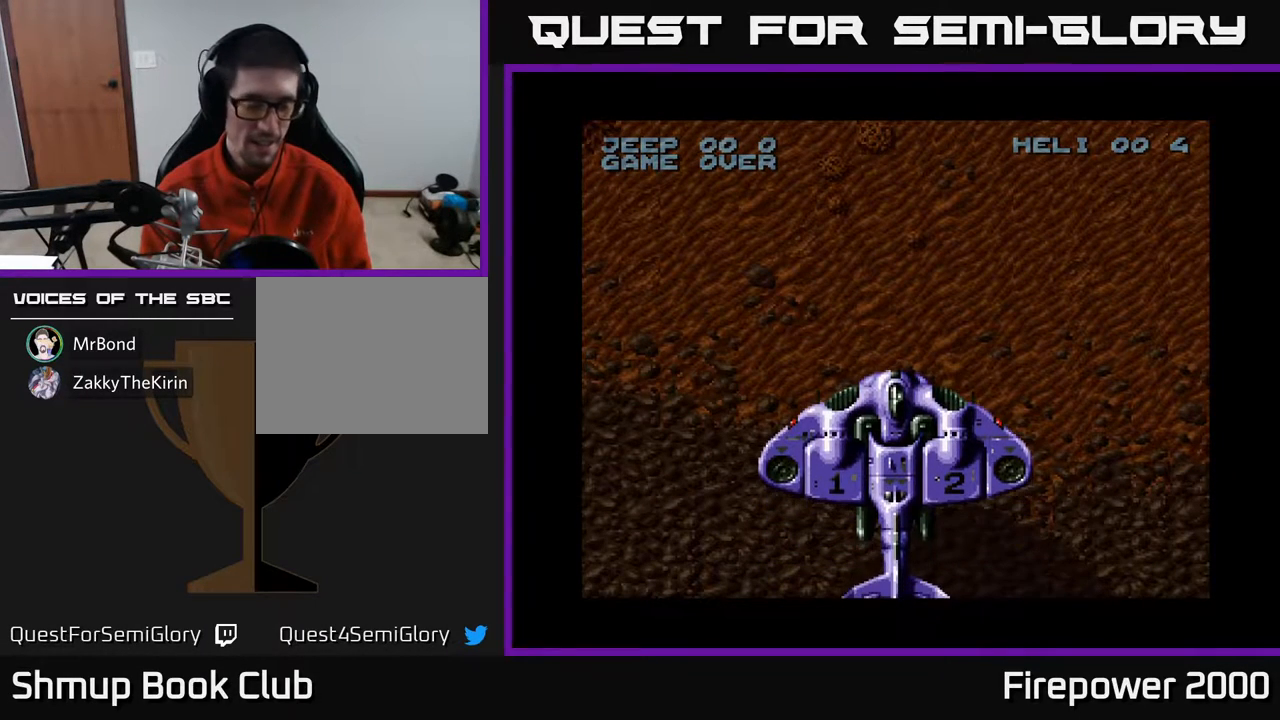
{"buttons": ["X", "DPAD_RIGHT"], "events": [[17, "X", "up"], [333, "DPAD_RIGHT", "down"], [450, "X", "down"]]}
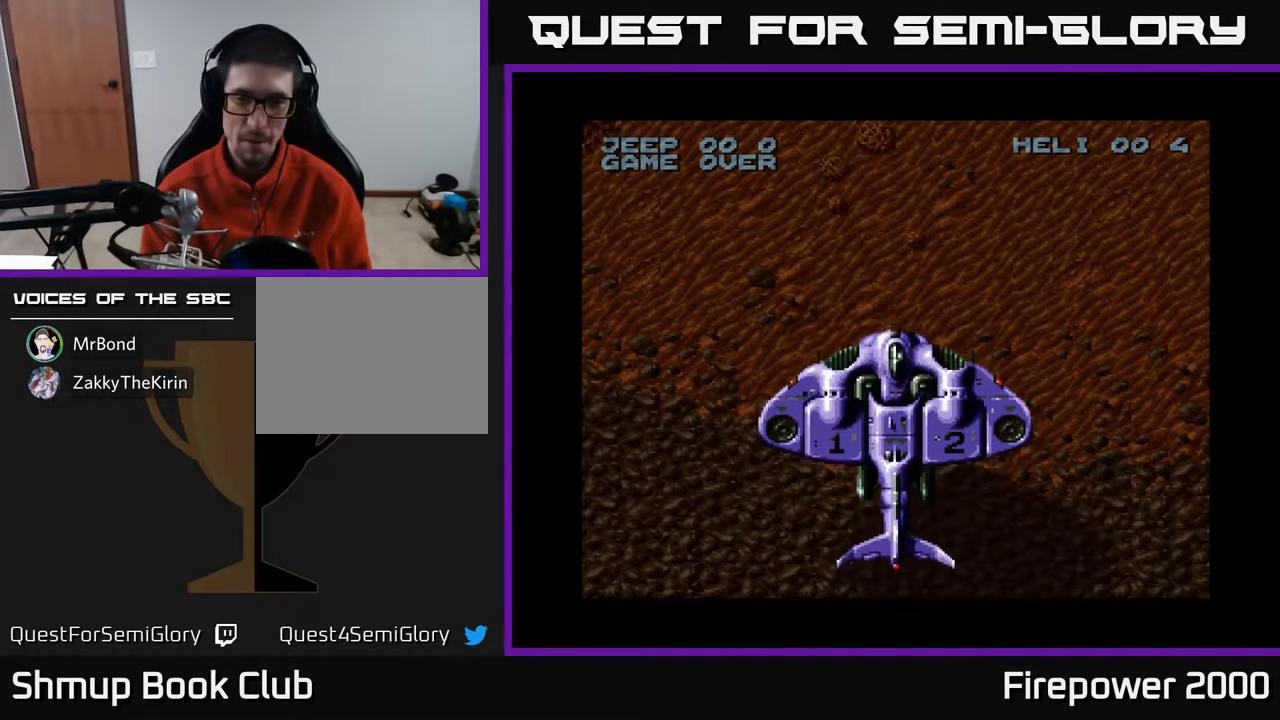
{"buttons": ["X", "DPAD_RIGHT"], "events": [[100, "A", "down"], [183, "X", "up"], [233, "DPAD_RIGHT", "up"], [317, "DPAD_LEFT", "down"], [383, "DPAD_LEFT", "up"], [400, "X", "down"], [433, "DPAD_RIGHT", "down"], [500, "A", "up"]]}
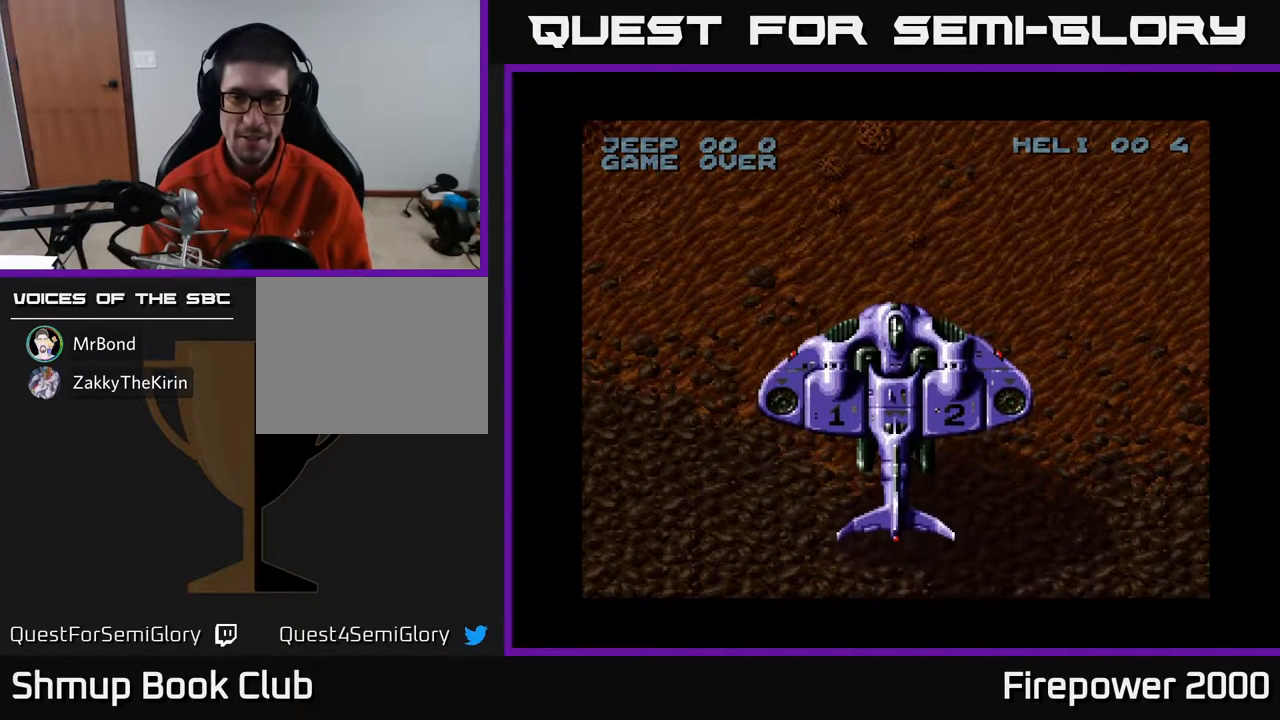
{"buttons": ["DPAD_UP"], "events": [[117, "DPAD_RIGHT", "up"], [400, "X", "up"], [417, "DPAD_RIGHT", "down"], [467, "DPAD_UP", "down"], [500, "DPAD_RIGHT", "up"]]}
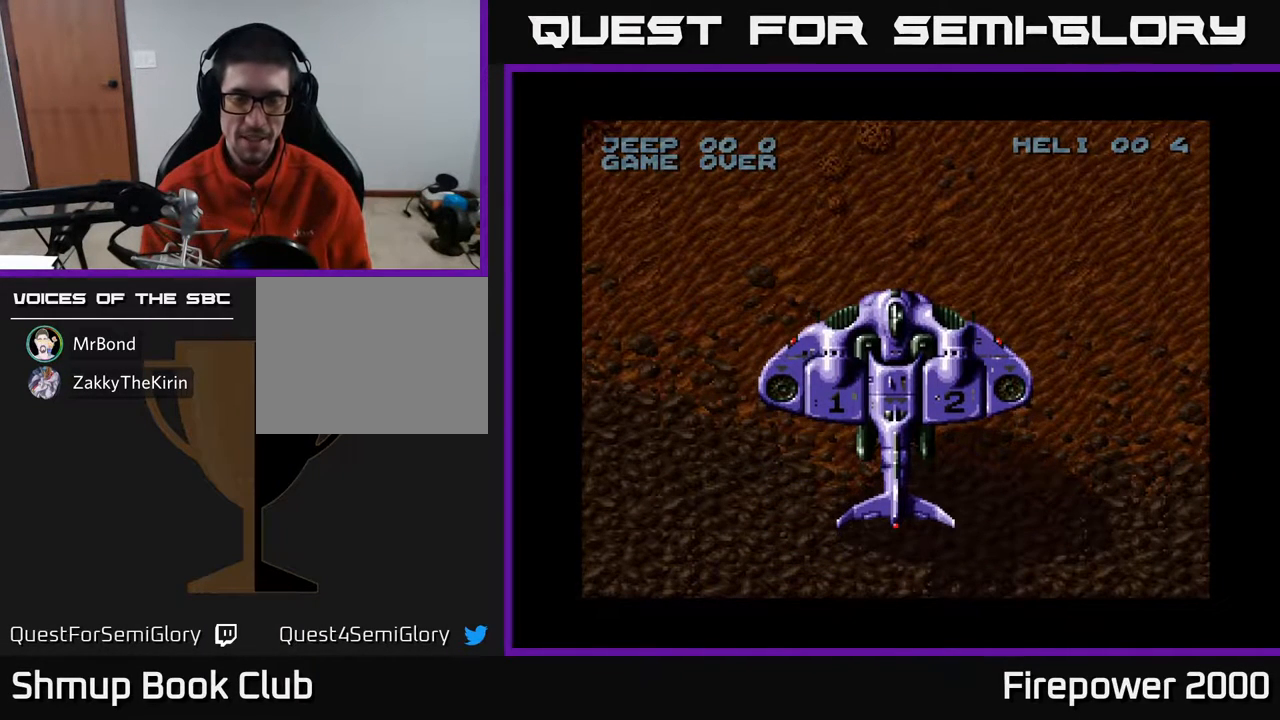
{"buttons": ["X"], "events": [[100, "X", "down"], [167, "DPAD_RIGHT", "down"], [167, "DPAD_UP", "up"], [183, "A", "down"], [283, "X", "up"], [433, "DPAD_RIGHT", "up"], [433, "X", "down"], [450, "A", "up"]]}
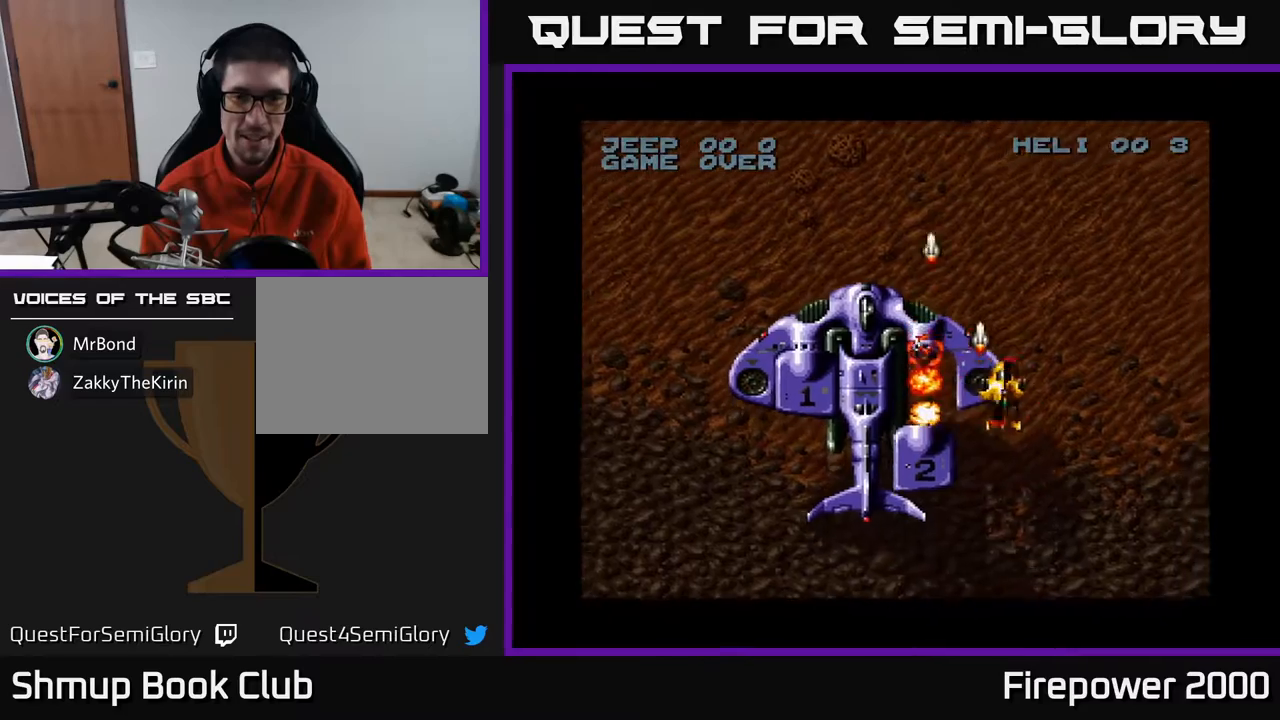
{"buttons": ["X", "DPAD_DOWN"], "events": [[133, "DPAD_RIGHT", "down"], [267, "DPAD_DOWN", "down"], [333, "DPAD_RIGHT", "up"]]}
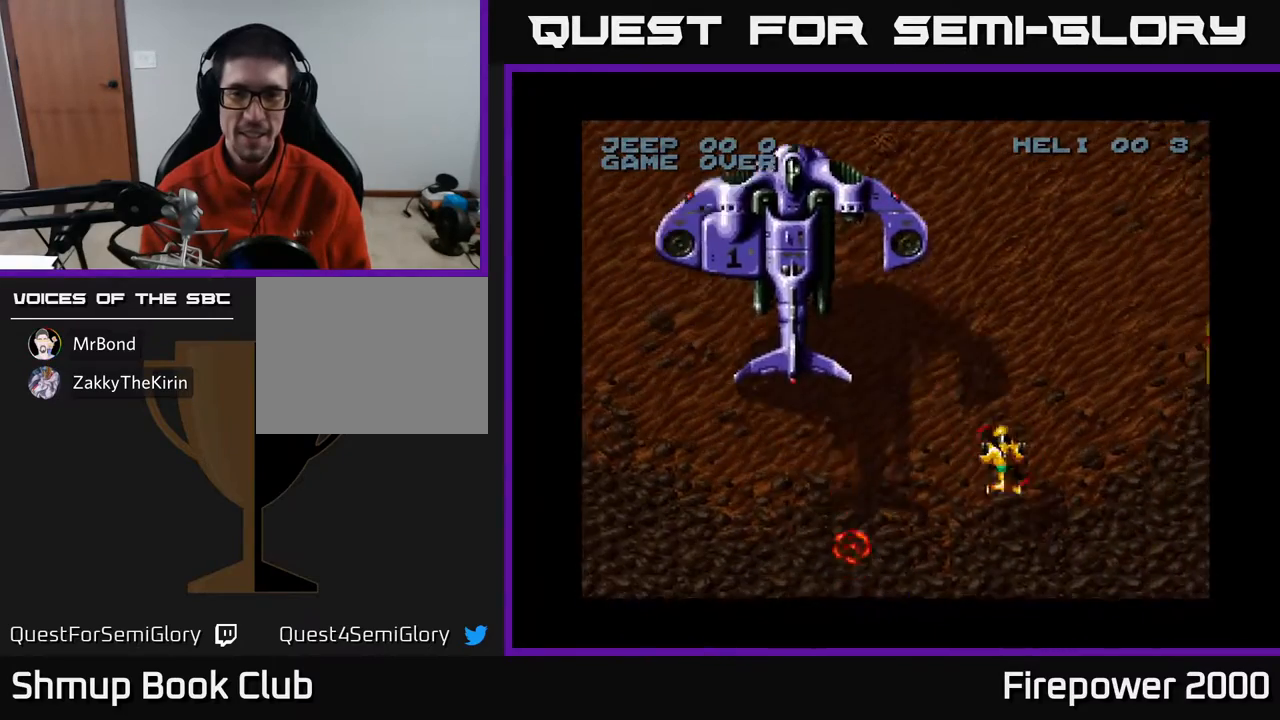
{"buttons": ["A", "DPAD_RIGHT"], "events": [[17, "DPAD_RIGHT", "down"], [133, "A", "down"], [133, "DPAD_RIGHT", "up"], [133, "X", "up"], [233, "DPAD_LEFT", "down"], [300, "DPAD_DOWN", "up"], [367, "DPAD_LEFT", "up"], [383, "DPAD_DOWN", "down"], [383, "DPAD_RIGHT", "down"], [417, "DPAD_DOWN", "up"]]}
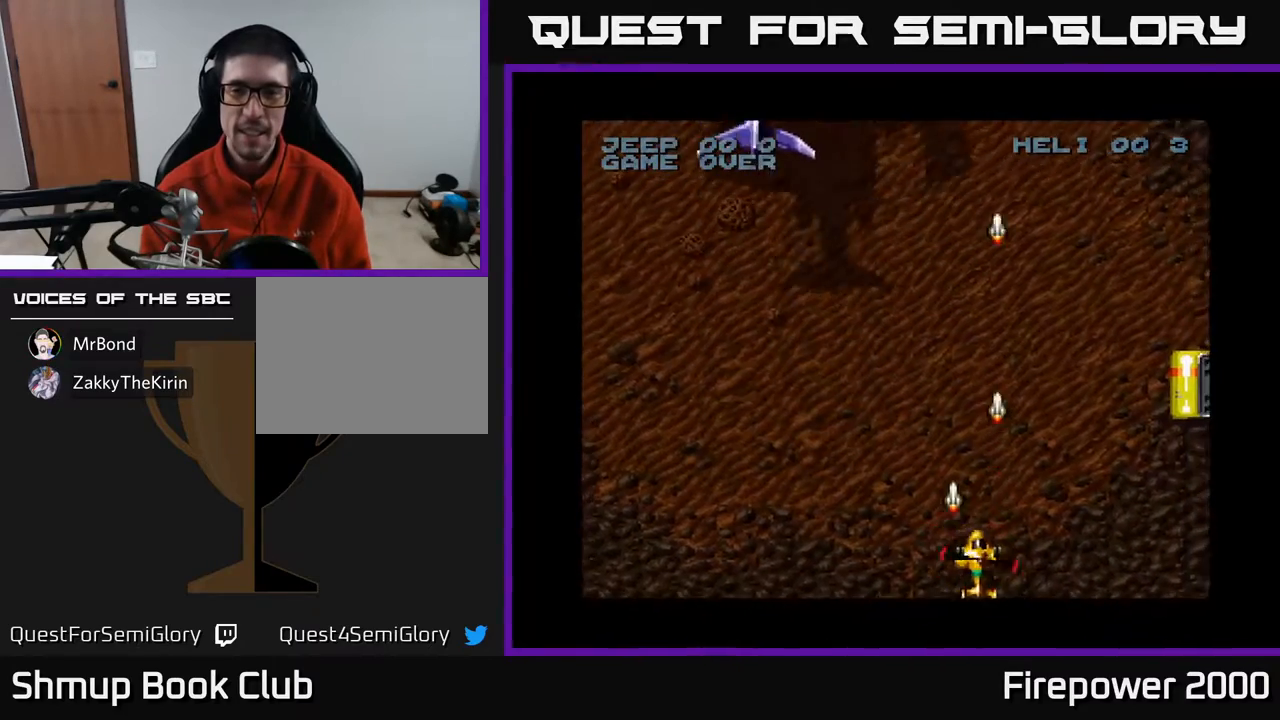
{"buttons": ["A", "DPAD_RIGHT"], "events": []}
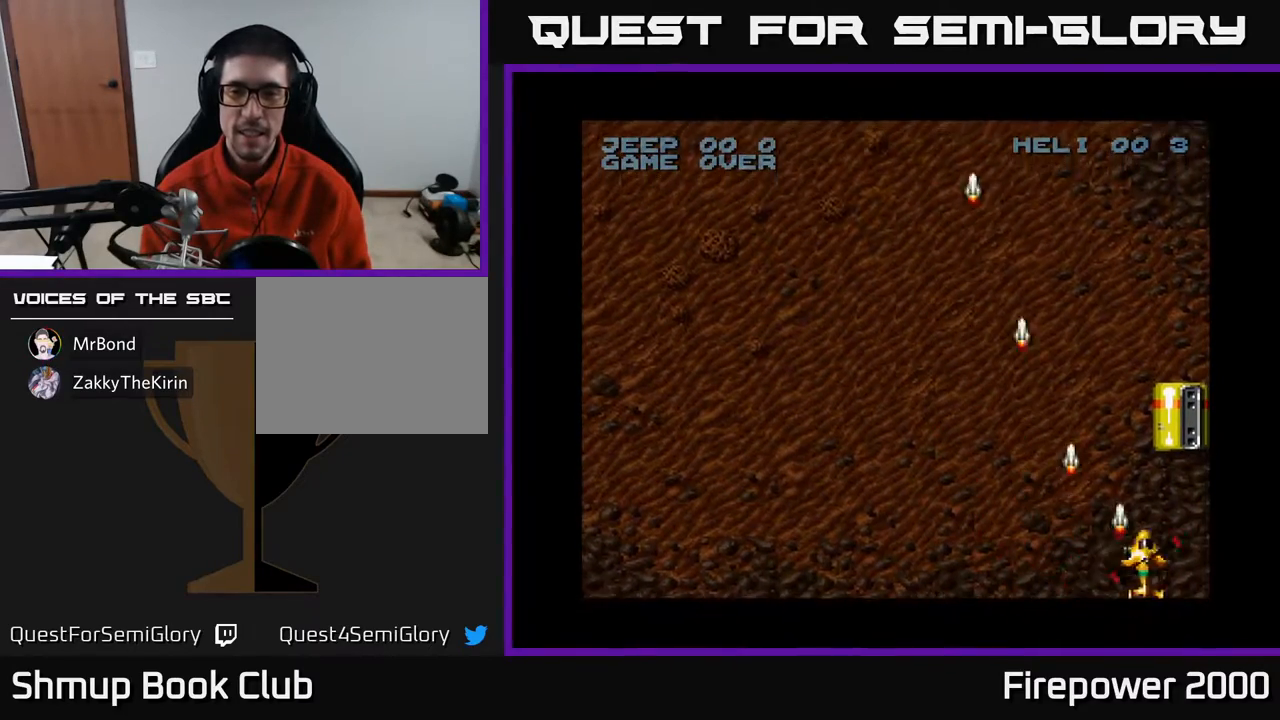
{"buttons": ["A"], "events": [[67, "DPAD_UP", "down"], [83, "DPAD_RIGHT", "up"], [267, "DPAD_UP", "up"]]}
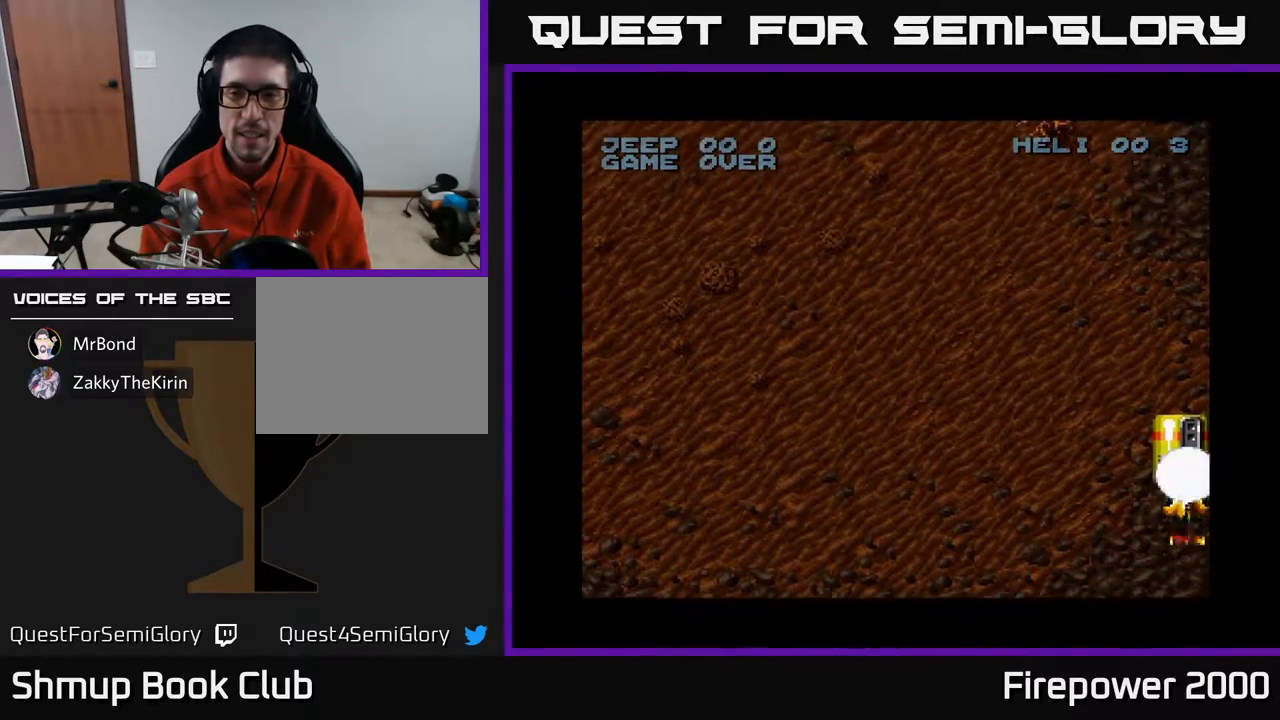
{"buttons": ["A"], "events": [[233, "DPAD_DOWN", "down"], [417, "DPAD_DOWN", "up"]]}
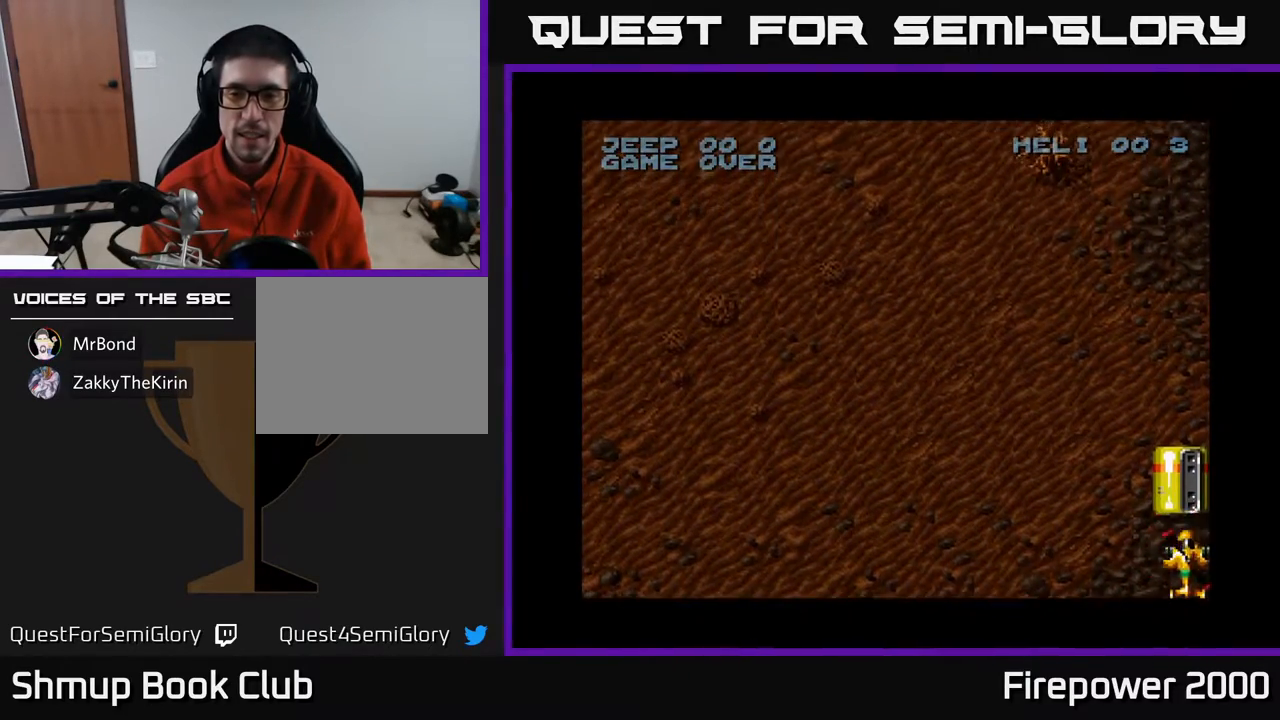
{"buttons": ["A"], "events": []}
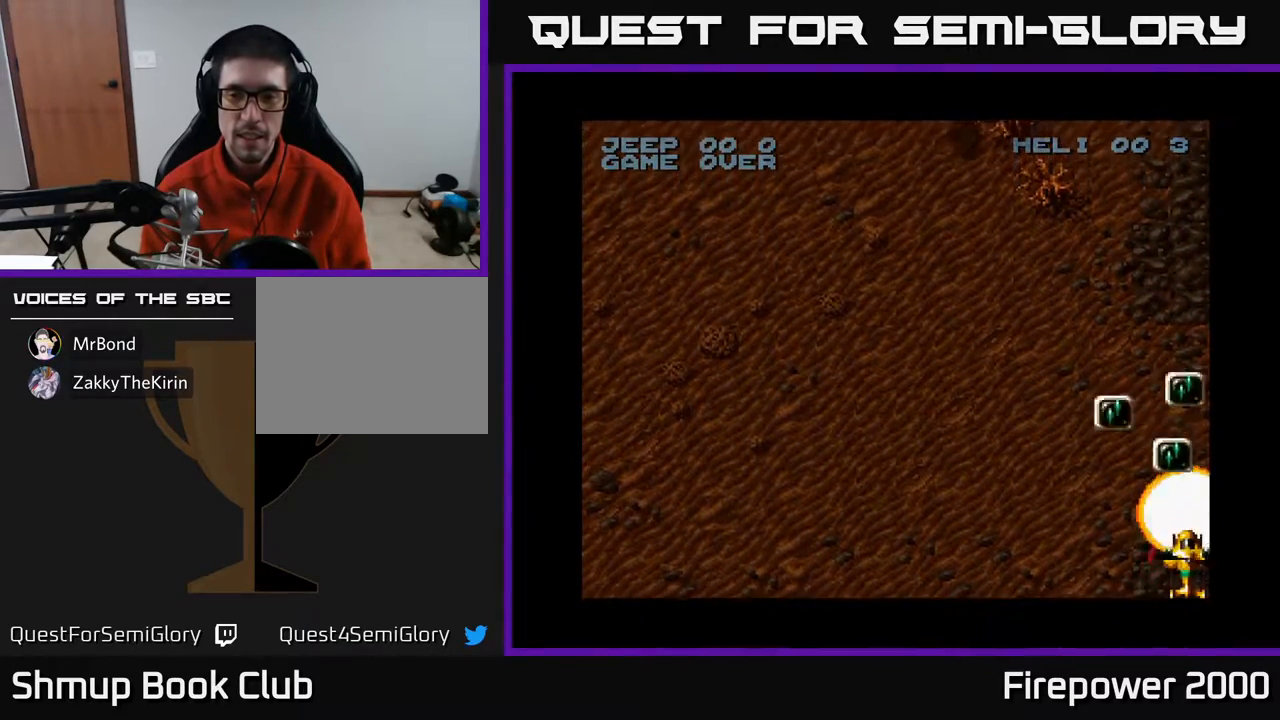
{"buttons": ["A", "DPAD_UP"], "events": [[133, "DPAD_UP", "down"], [233, "DPAD_LEFT", "down"], [283, "DPAD_LEFT", "up"]]}
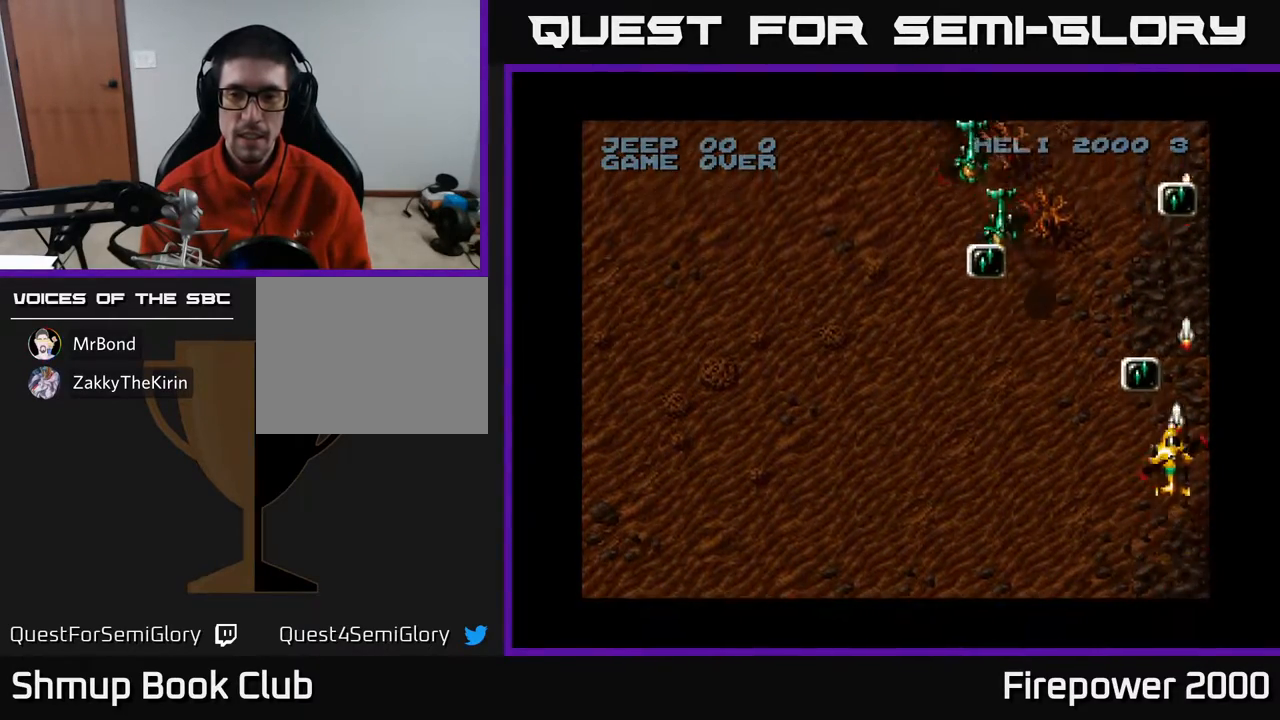
{"buttons": ["A", "DPAD_DOWN", "DPAD_LEFT"], "events": [[150, "DPAD_LEFT", "down"], [217, "DPAD_UP", "up"], [283, "DPAD_DOWN", "down"]]}
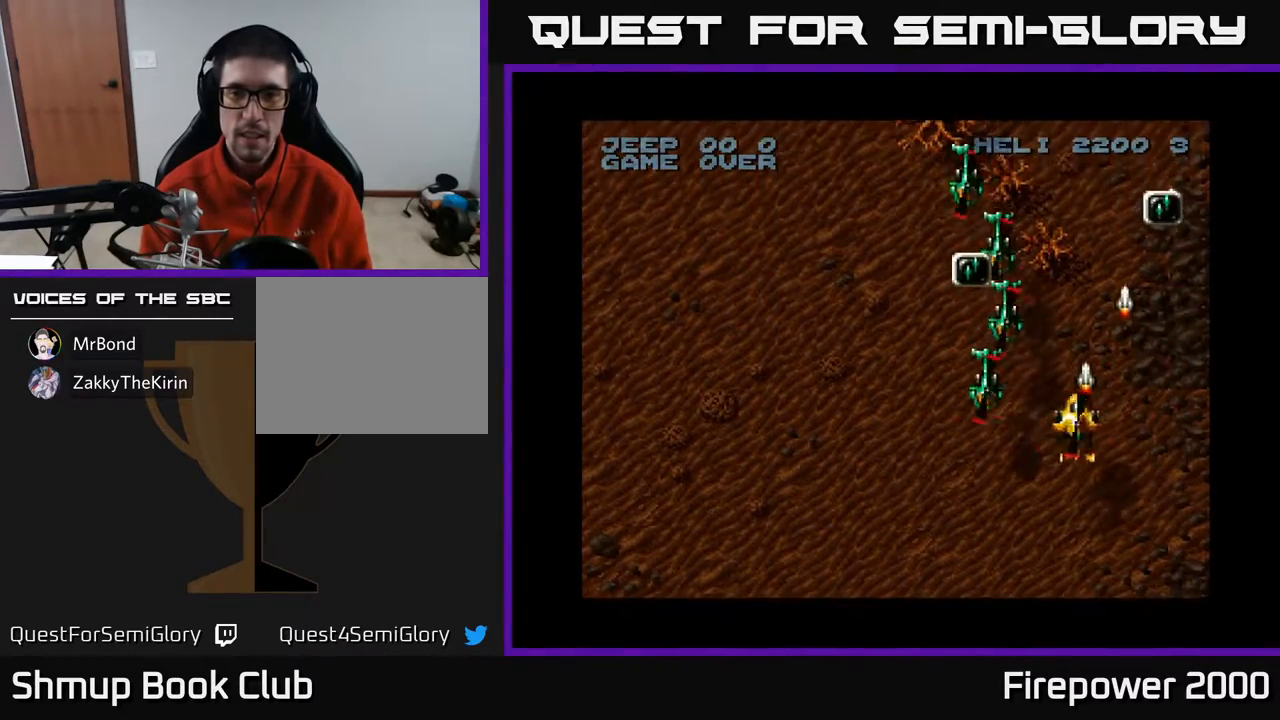
{"buttons": ["A", "DPAD_DOWN"], "events": [[250, "DPAD_LEFT", "up"]]}
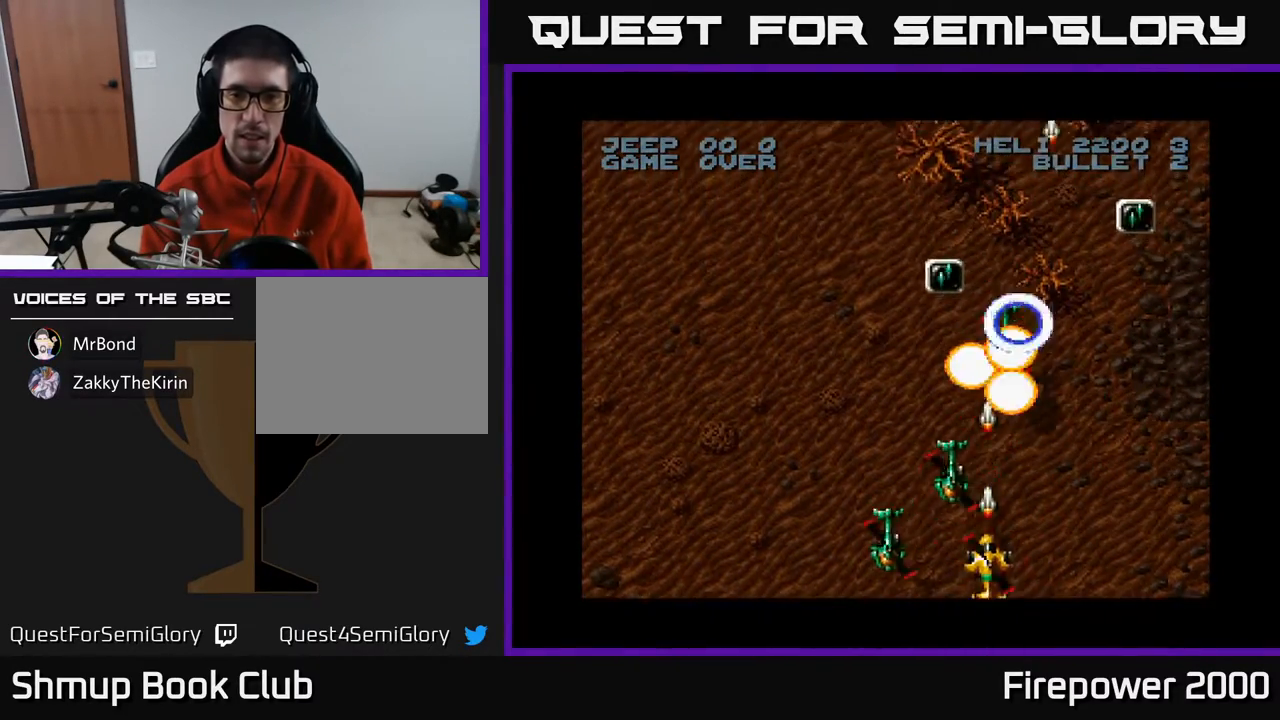
{"buttons": ["A", "DPAD_UP", "DPAD_LEFT"], "events": [[50, "DPAD_DOWN", "up"], [50, "DPAD_LEFT", "down"], [167, "DPAD_UP", "down"], [183, "DPAD_LEFT", "up"], [183, "DPAD_RIGHT", "down"], [250, "DPAD_RIGHT", "up"], [333, "DPAD_LEFT", "down"]]}
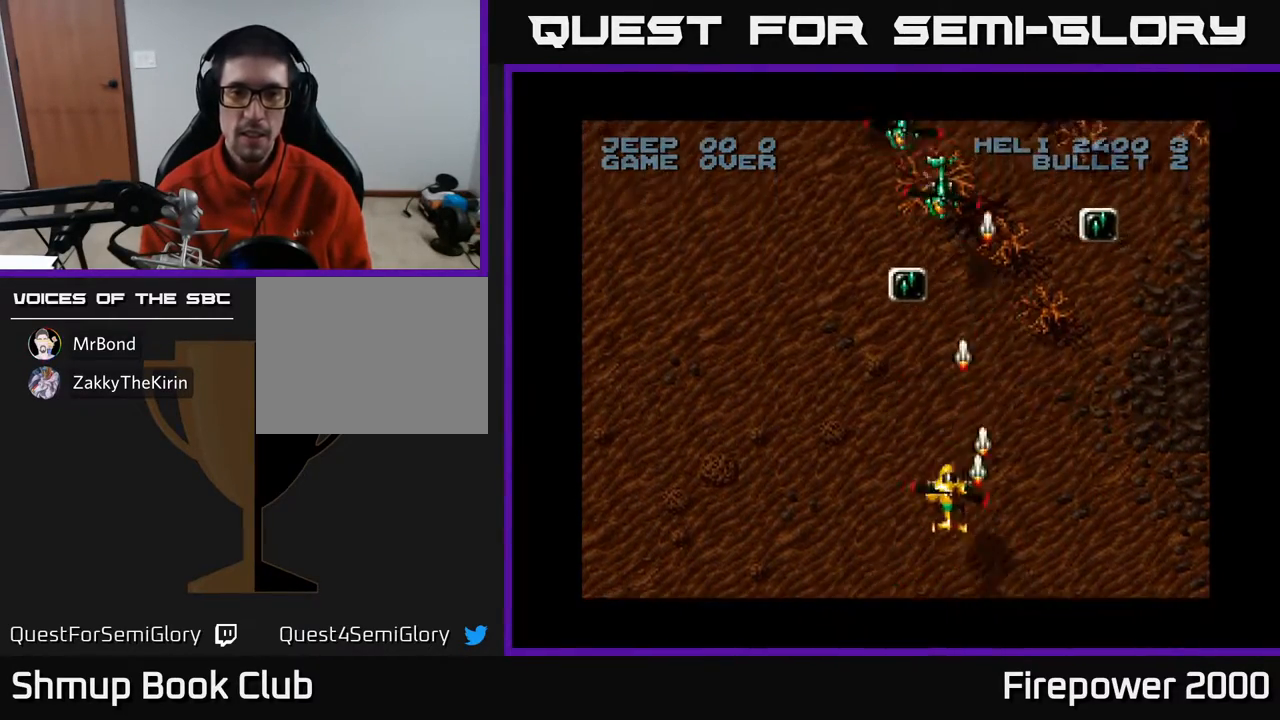
{"buttons": ["A", "DPAD_UP", "DPAD_LEFT"], "events": [[117, "DPAD_LEFT", "up"], [167, "DPAD_RIGHT", "down"], [367, "DPAD_RIGHT", "up"], [467, "DPAD_LEFT", "down"]]}
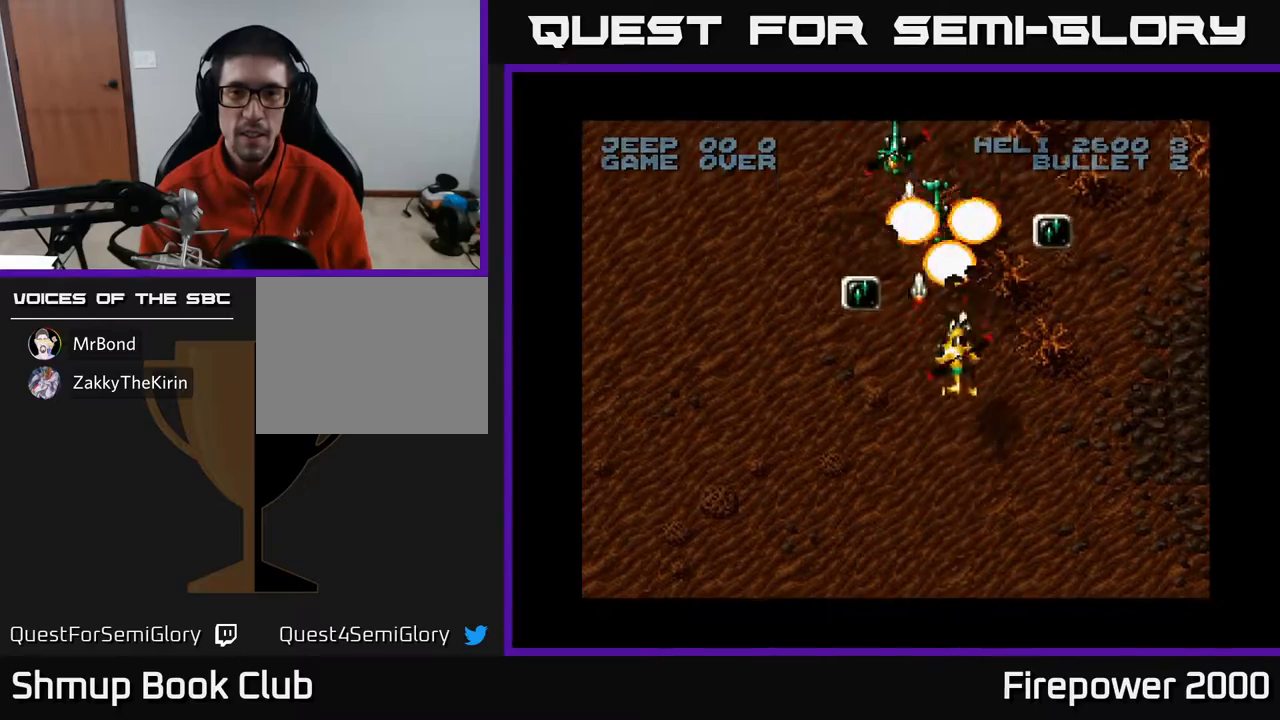
{"buttons": ["A", "DPAD_RIGHT"], "events": [[50, "DPAD_UP", "up"], [67, "DPAD_LEFT", "up"], [83, "DPAD_LEFT", "down"], [167, "DPAD_UP", "down"], [383, "DPAD_UP", "up"], [467, "DPAD_LEFT", "up"], [483, "DPAD_RIGHT", "down"]]}
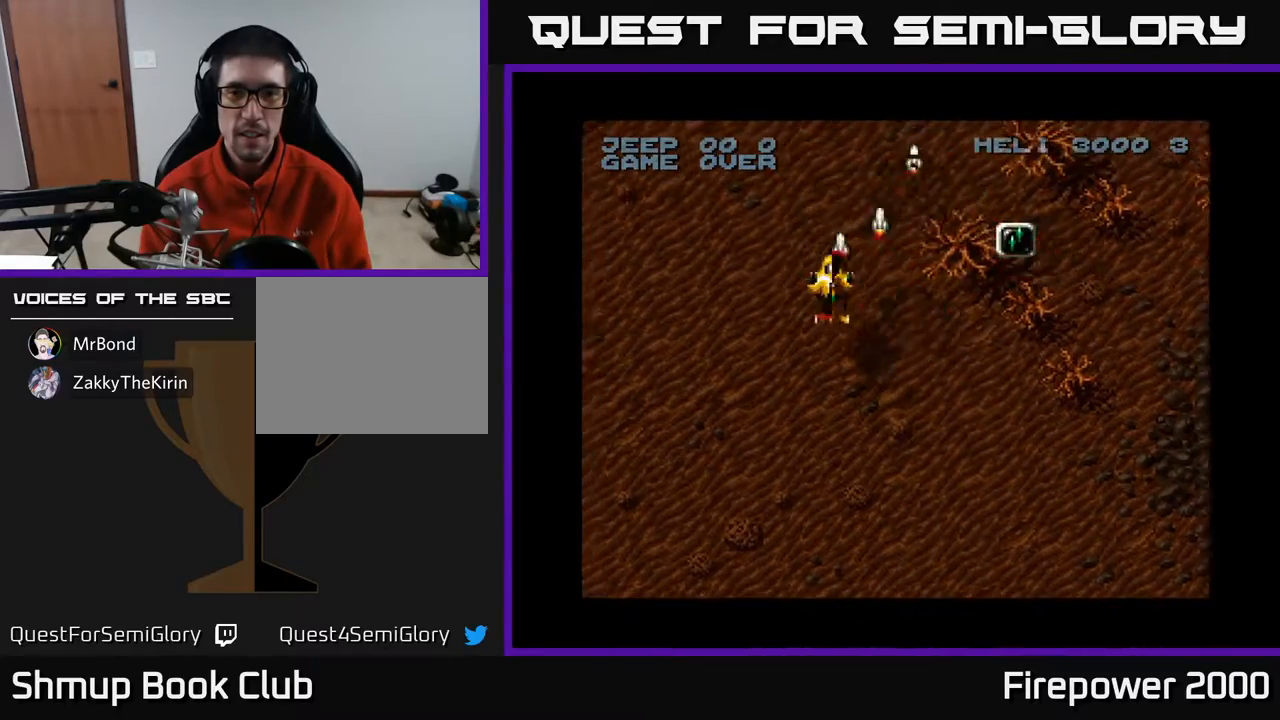
{"buttons": ["A", "DPAD_LEFT"], "events": [[200, "DPAD_UP", "down"], [367, "DPAD_UP", "up"], [400, "DPAD_DOWN", "down"], [400, "DPAD_RIGHT", "up"], [450, "DPAD_LEFT", "down"], [500, "DPAD_DOWN", "up"]]}